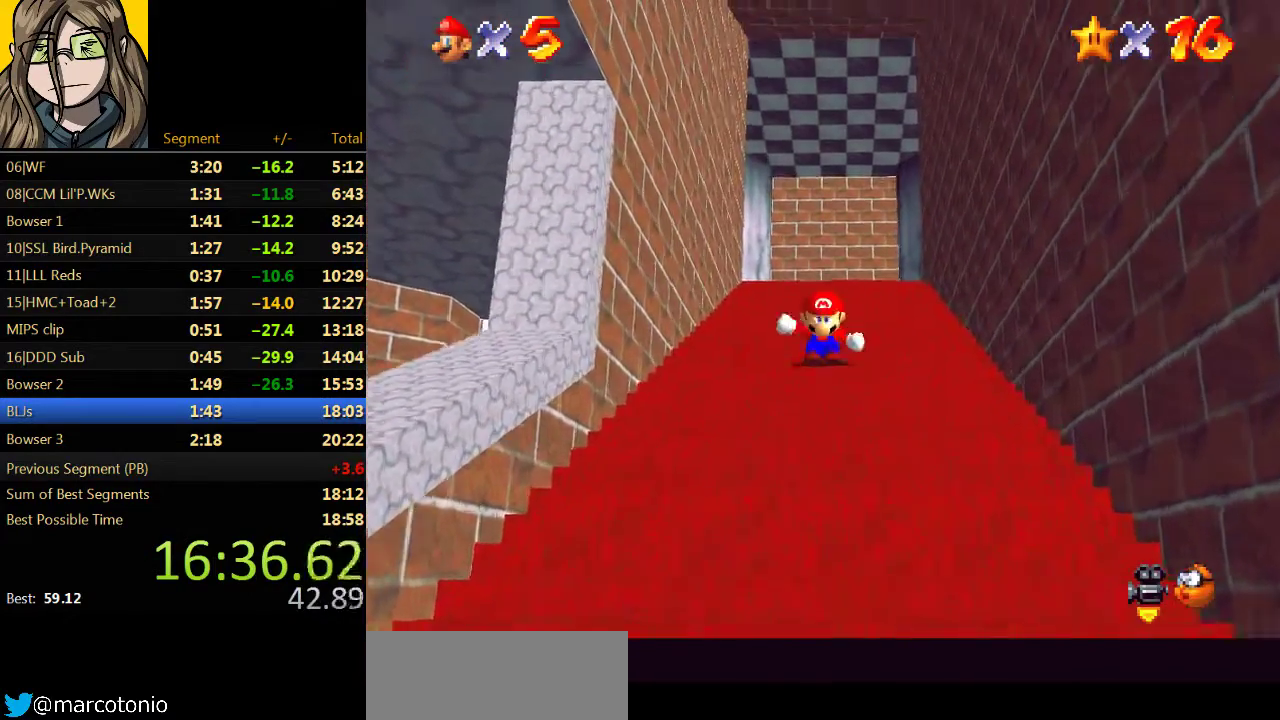
Gameplay with a controller (Nintendo layout); each line is a JSON object with the inputs held at the frame after it. "events" lists button and stick changes between this image and that frame as [ms after this image, input, new state], when the widget could be followed in between. Not read: L3 R3.
{"buttons": ["A", "Z"], "left_stick": "up", "events": [[67, "A", "down"], [133, "A", "up"], [233, "A", "down"], [433, "A", "up"], [500, "A", "down"]]}
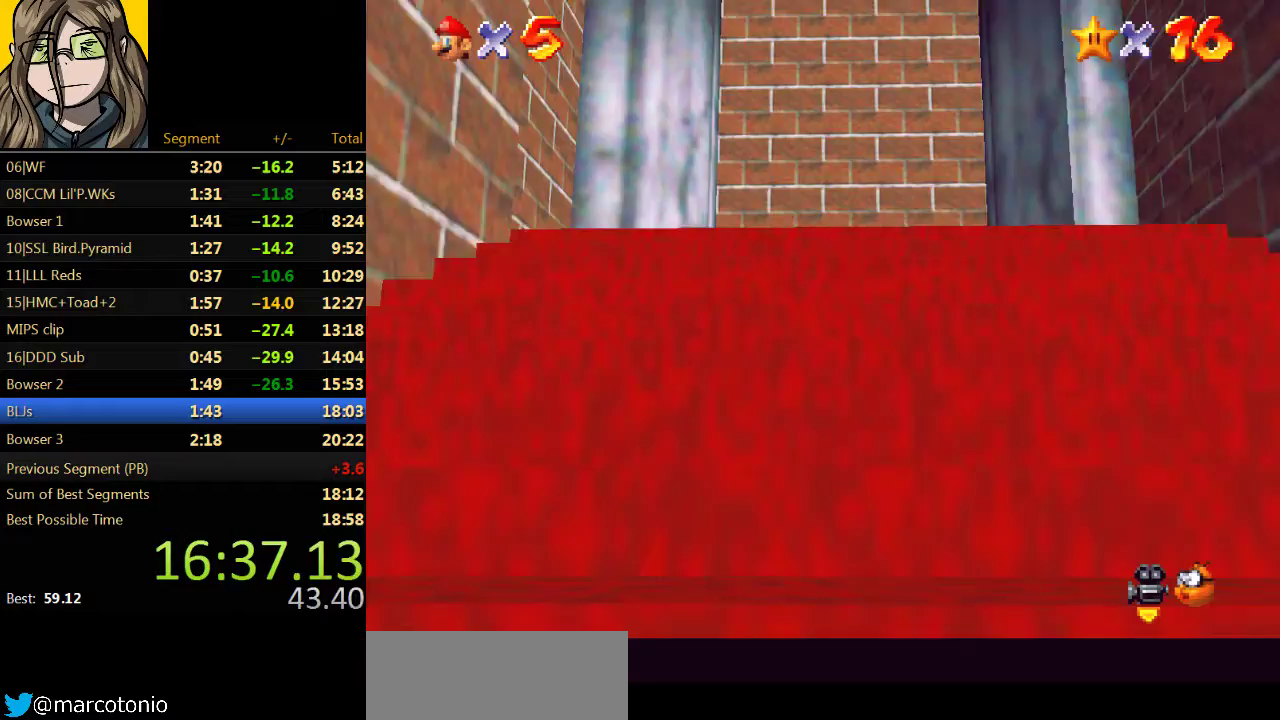
{"buttons": ["Z"], "left_stick": "up-right", "events": [[100, "A", "up"], [167, "Z", "up"], [333, "Z", "down"], [500, "left_stick", "up-right"]]}
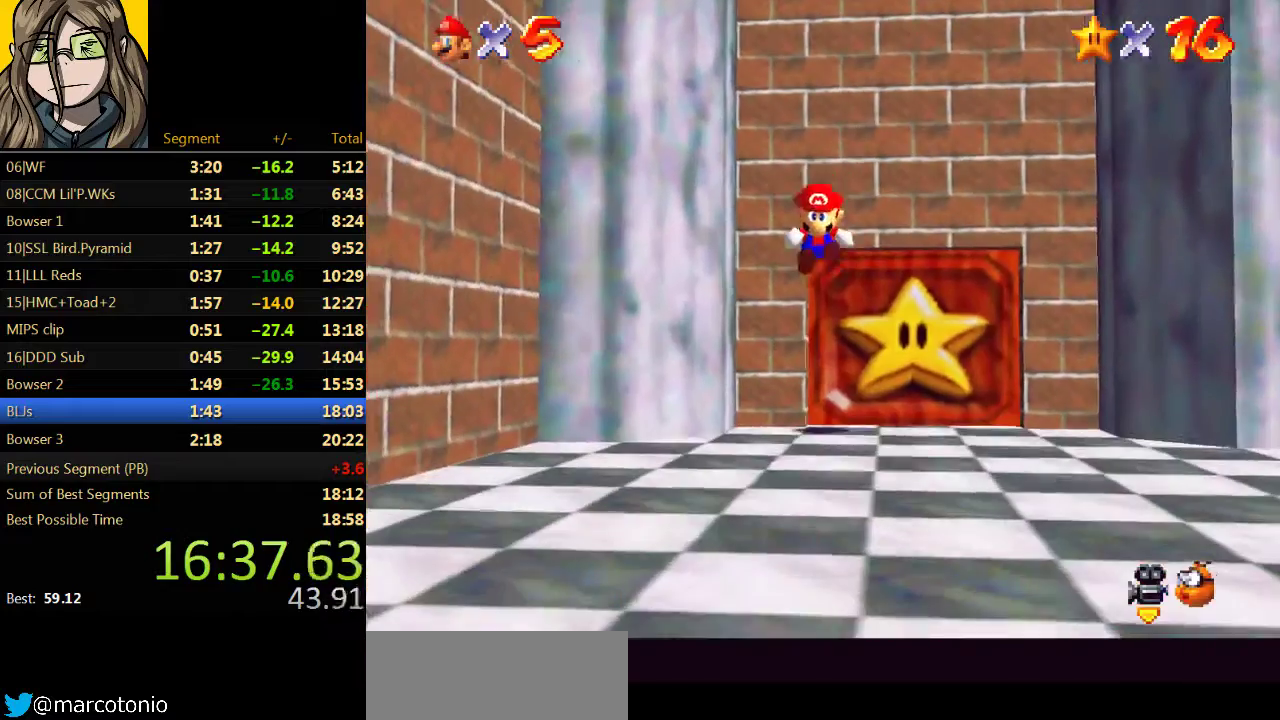
{"buttons": ["A", "Z"], "left_stick": "up", "events": [[233, "A", "down"], [333, "A", "up"], [367, "A", "down"], [433, "A", "up"], [500, "A", "down"], [500, "left_stick", "up"]]}
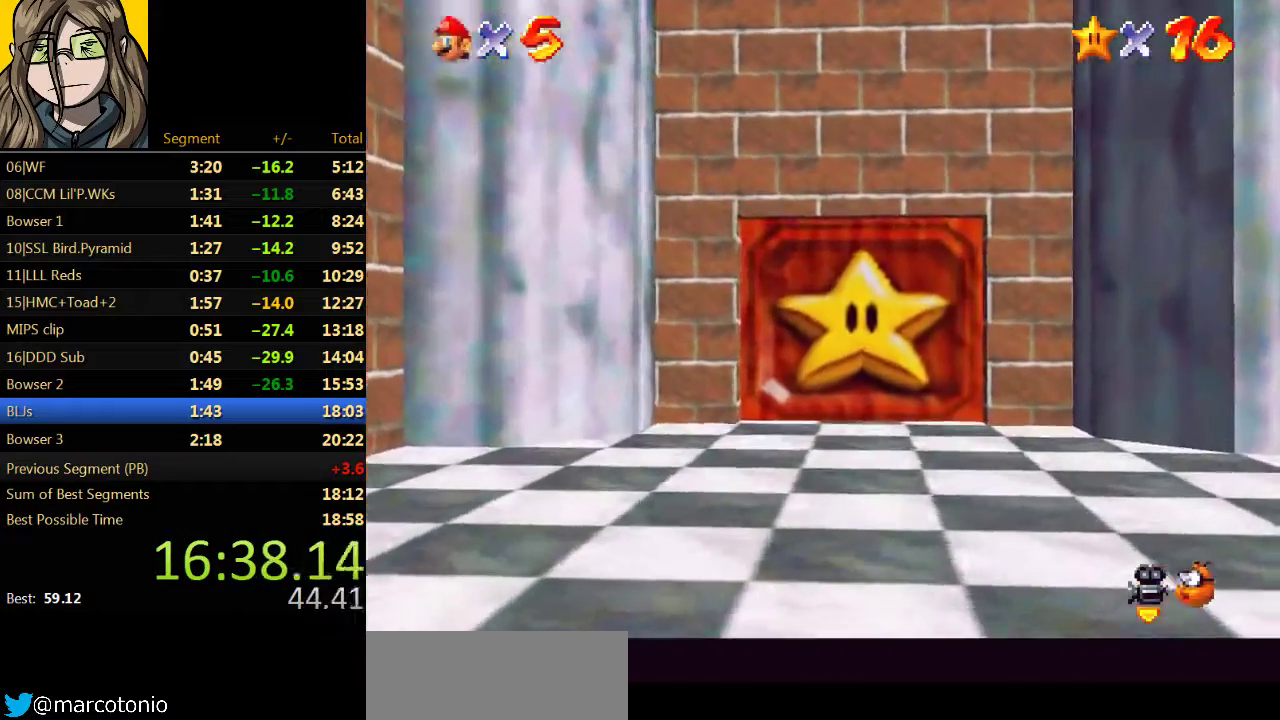
{"buttons": ["C_RIGHT"], "left_stick": "up-left", "events": [[33, "A", "up"], [233, "Z", "up"], [300, "left_stick", "up-left"], [500, "C_RIGHT", "down"]]}
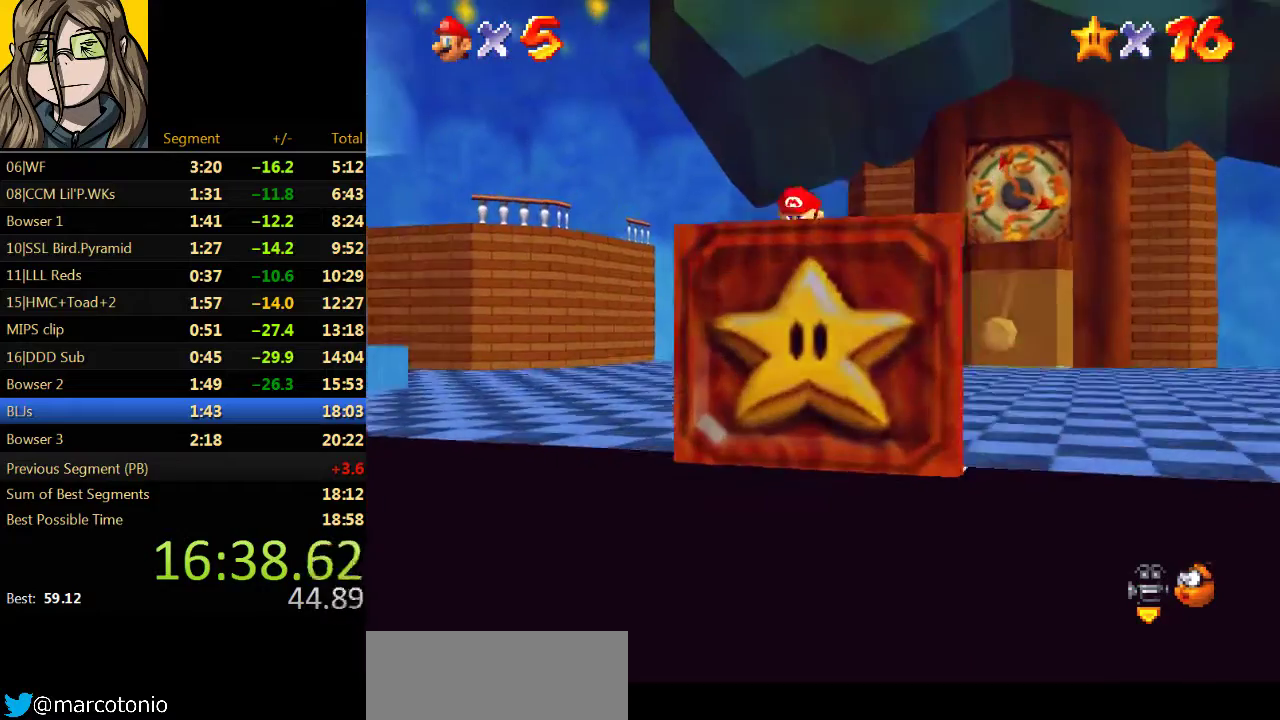
{"buttons": ["C_DOWN", "C_RIGHT"], "left_stick": "up-left", "events": [[233, "C_RIGHT", "up"], [300, "C_RIGHT", "down"], [467, "C_DOWN", "down"]]}
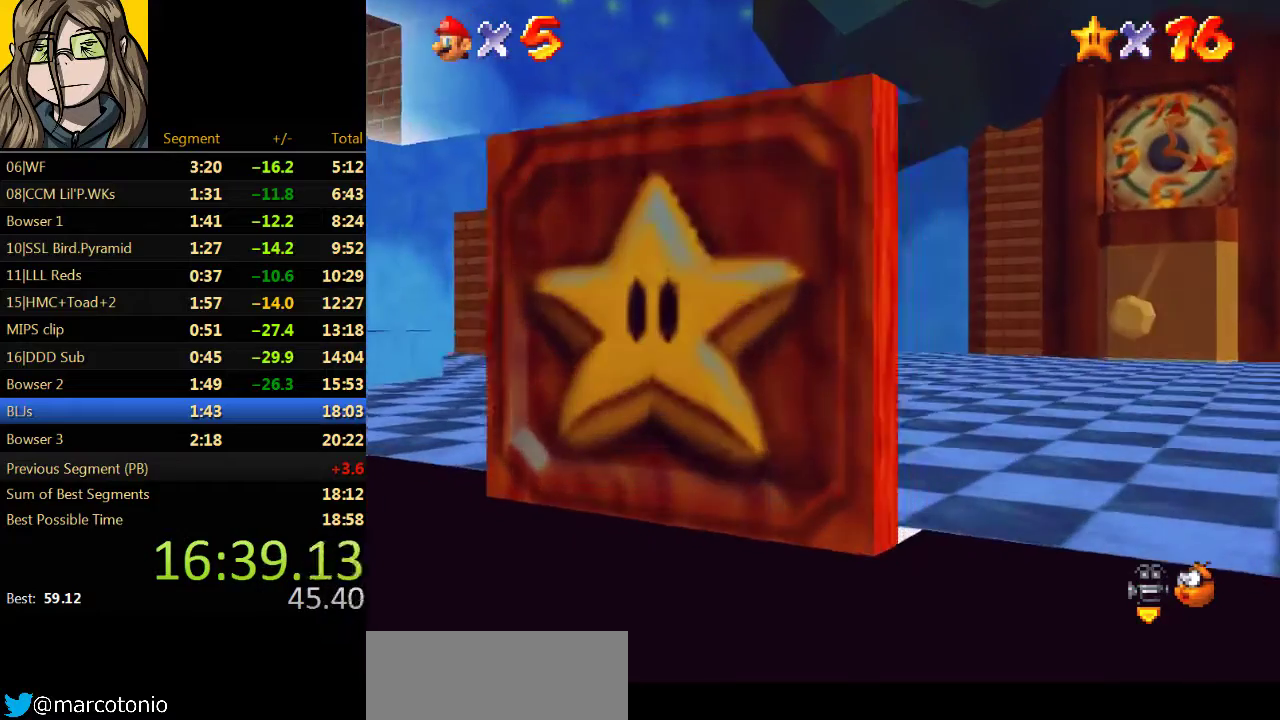
{"buttons": ["C_RIGHT"], "left_stick": "up-left", "events": [[100, "C_DOWN", "up"], [133, "C_RIGHT", "up"], [200, "C_RIGHT", "down"], [233, "C_DOWN", "down"], [333, "C_DOWN", "up"], [333, "C_RIGHT", "up"], [400, "C_RIGHT", "down"]]}
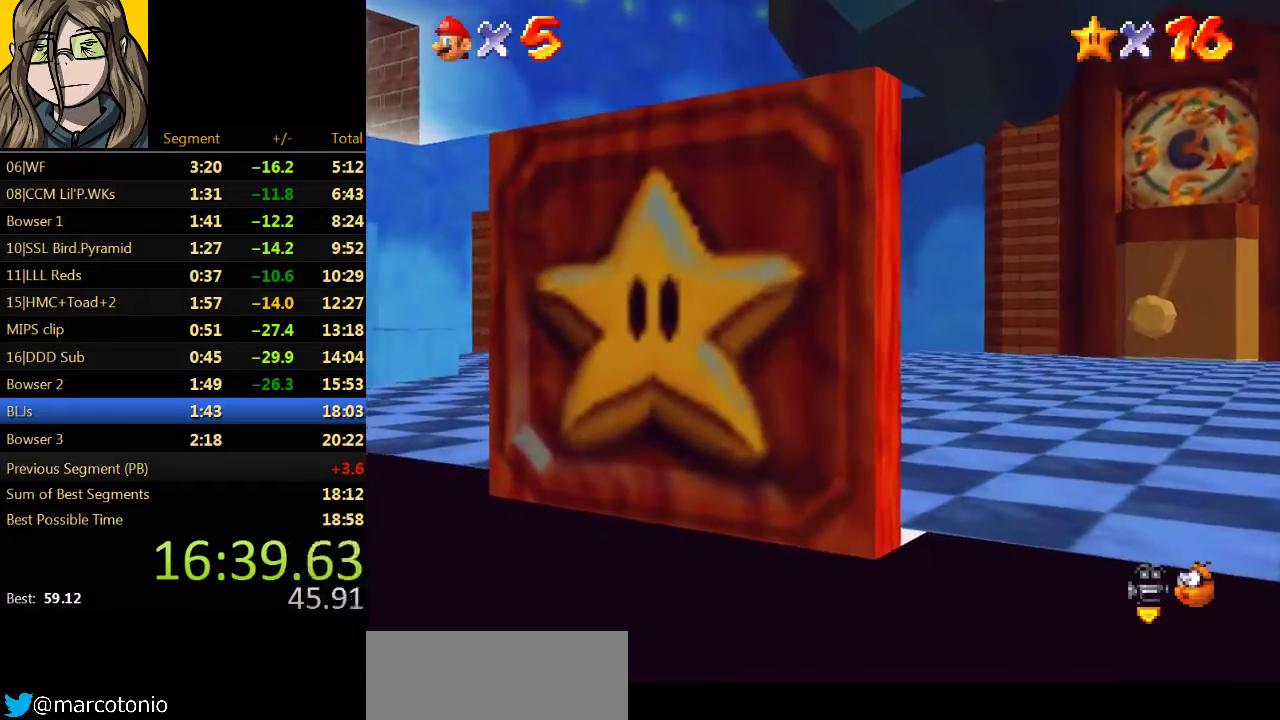
{"buttons": [], "left_stick": "up-left", "events": [[33, "C_RIGHT", "up"], [200, "C_LEFT", "down"], [367, "C_LEFT", "up"]]}
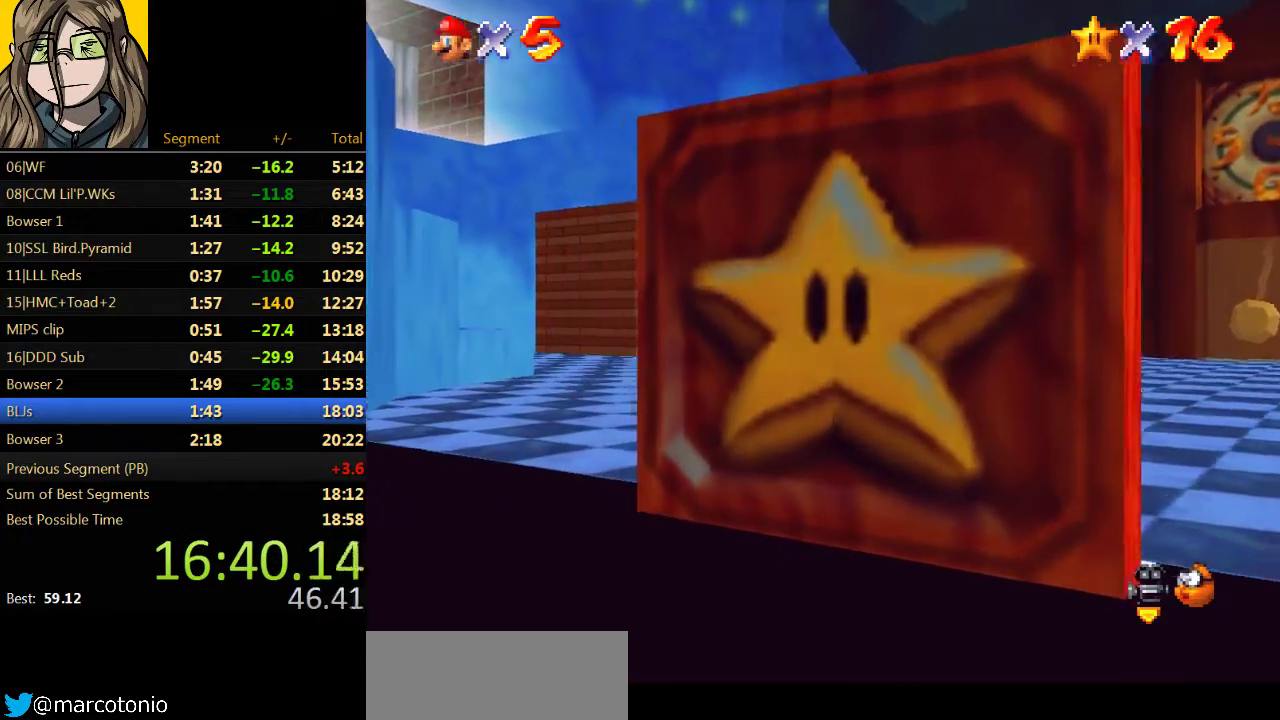
{"buttons": [], "left_stick": "left", "events": [[367, "left_stick", "left"]]}
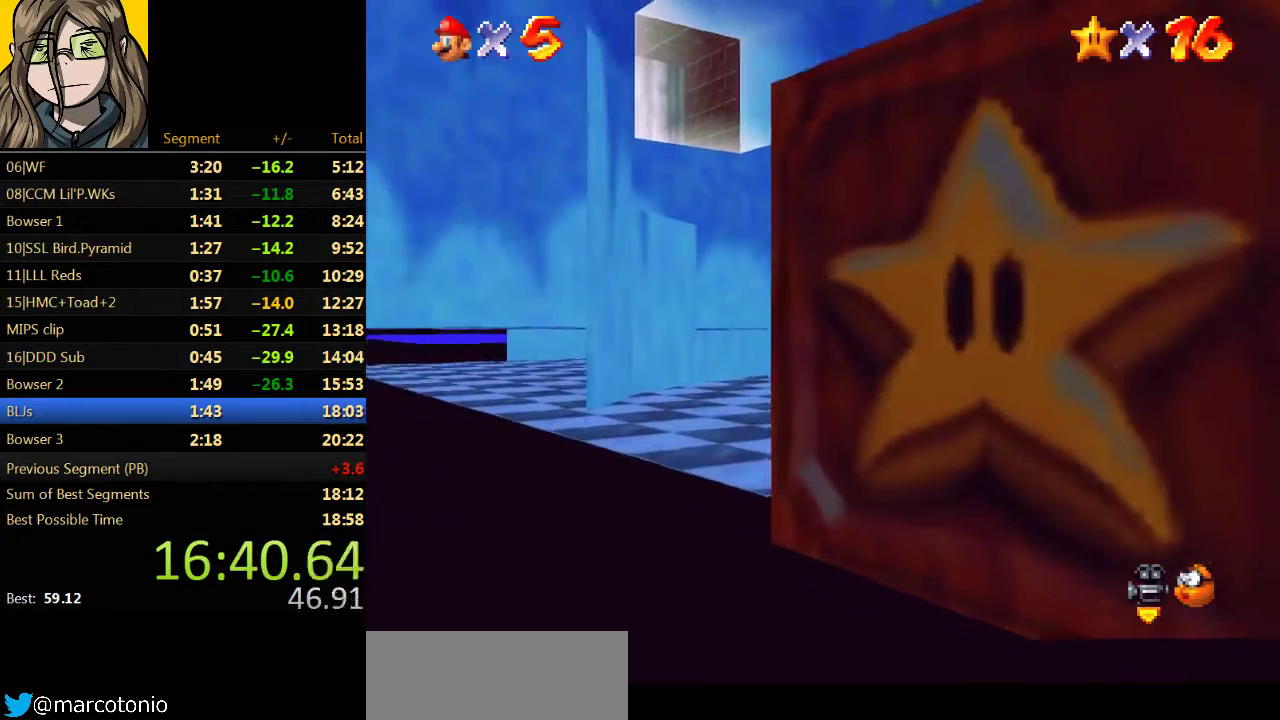
{"buttons": [], "left_stick": "up-left", "events": [[133, "left_stick", "right"], [267, "left_stick", "up"], [500, "left_stick", "up-left"]]}
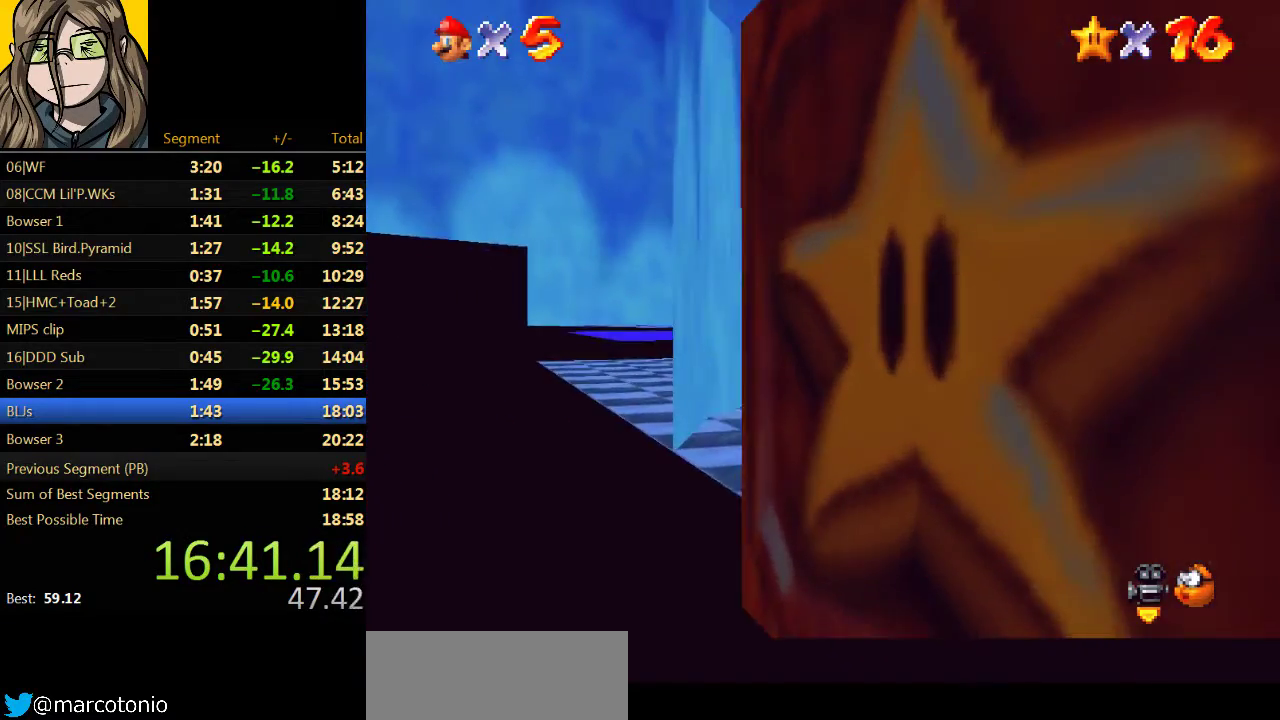
{"buttons": ["A"], "left_stick": "left", "events": [[67, "left_stick", "left"], [100, "A", "down"]]}
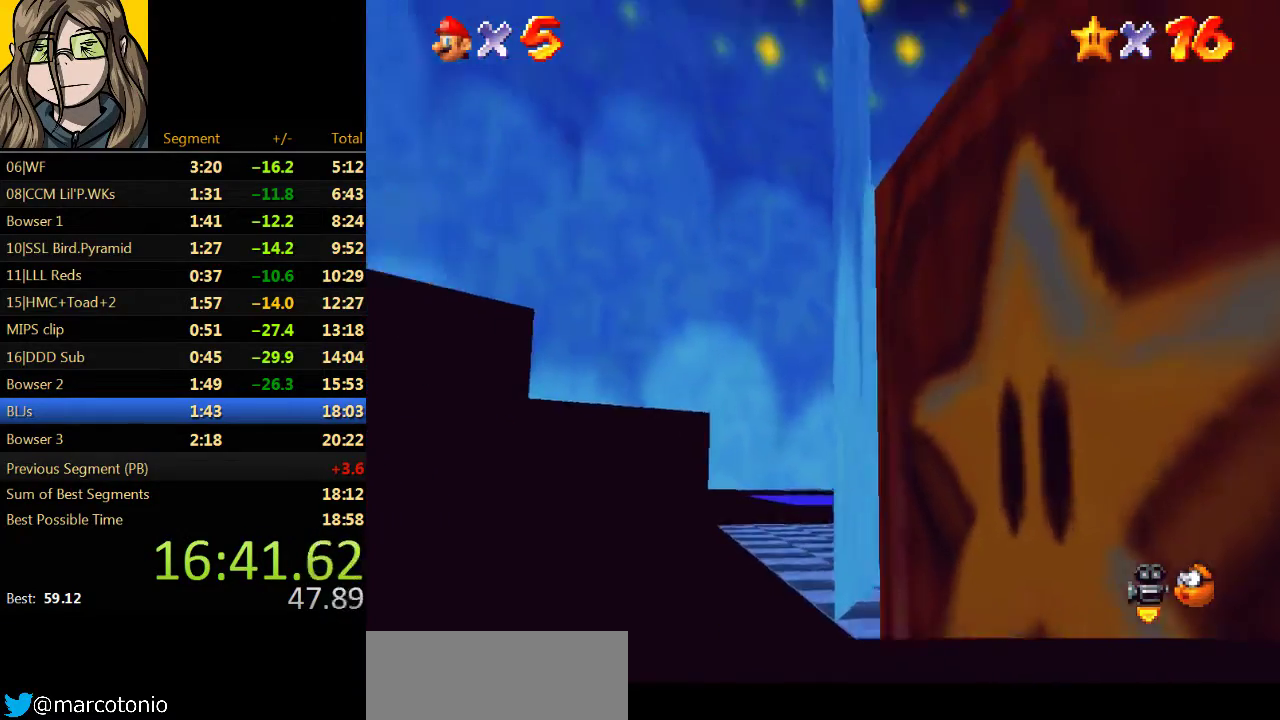
{"buttons": [], "left_stick": "left", "events": [[100, "A", "up"]]}
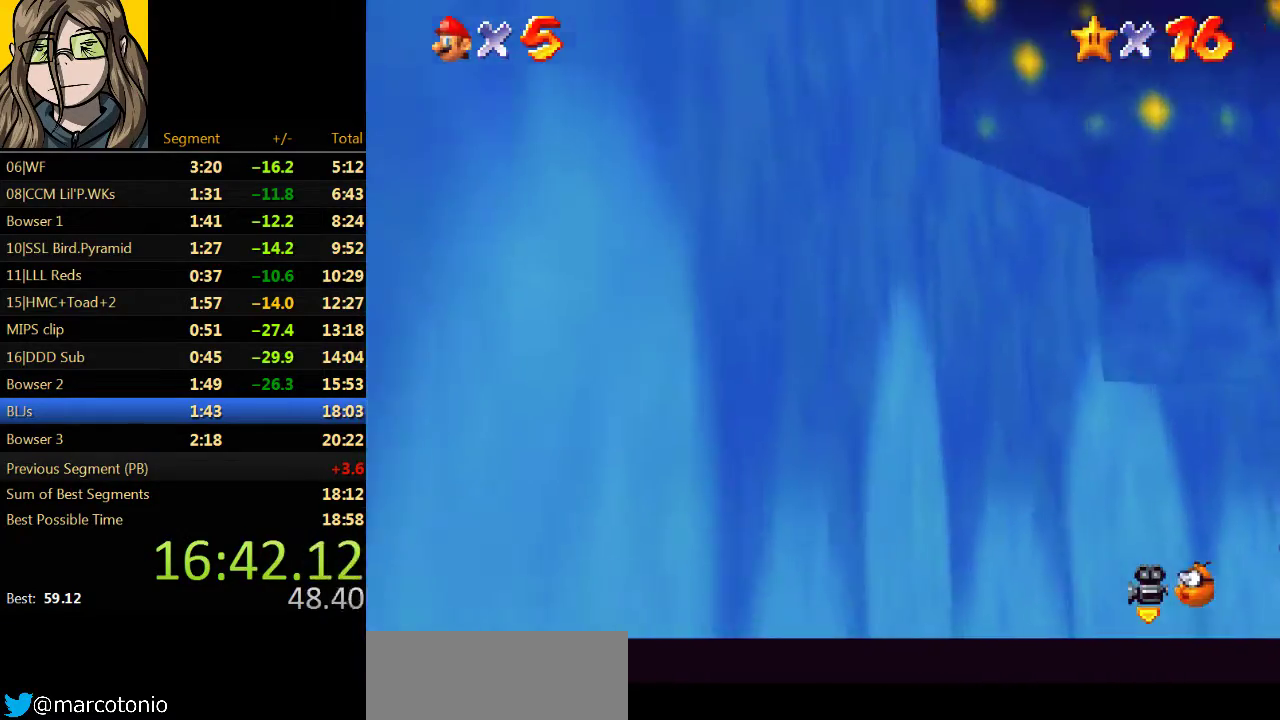
{"buttons": [], "left_stick": "up-right", "events": [[133, "left_stick", "up-right"]]}
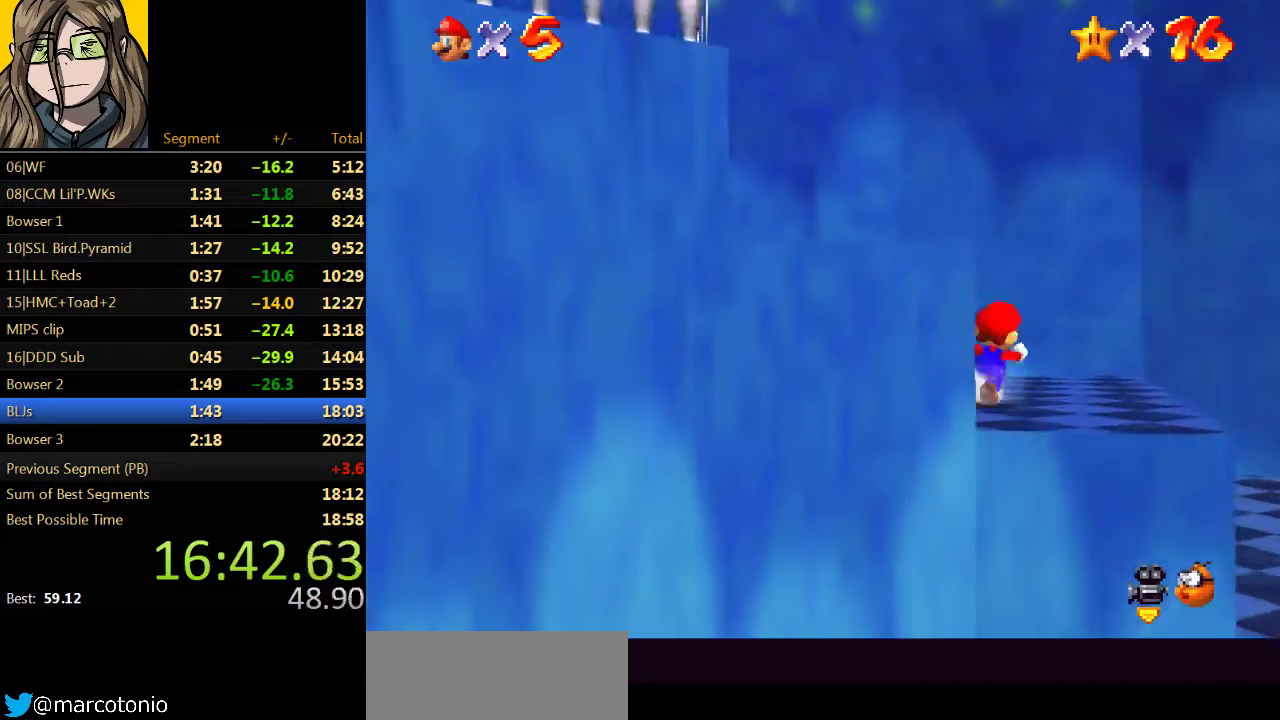
{"buttons": [], "left_stick": "left", "events": [[333, "left_stick", "left"]]}
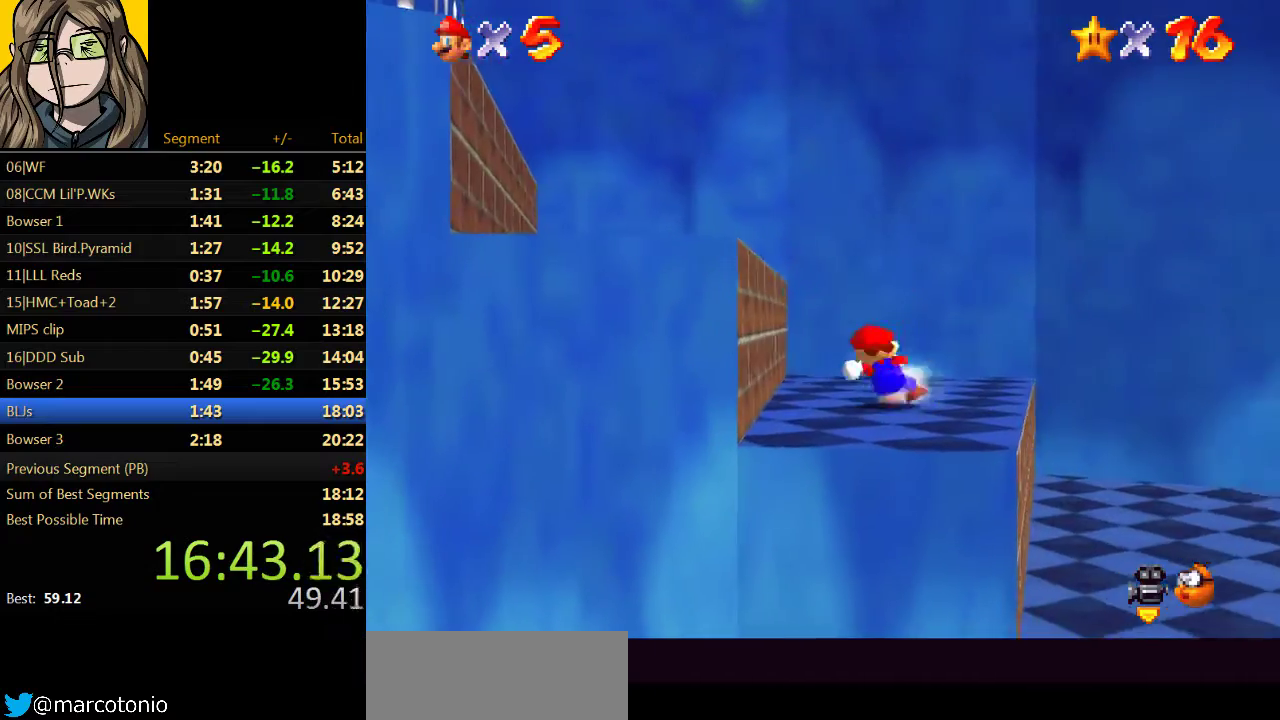
{"buttons": ["A", "B"], "left_stick": "left", "events": [[133, "A", "down"], [200, "B", "down"]]}
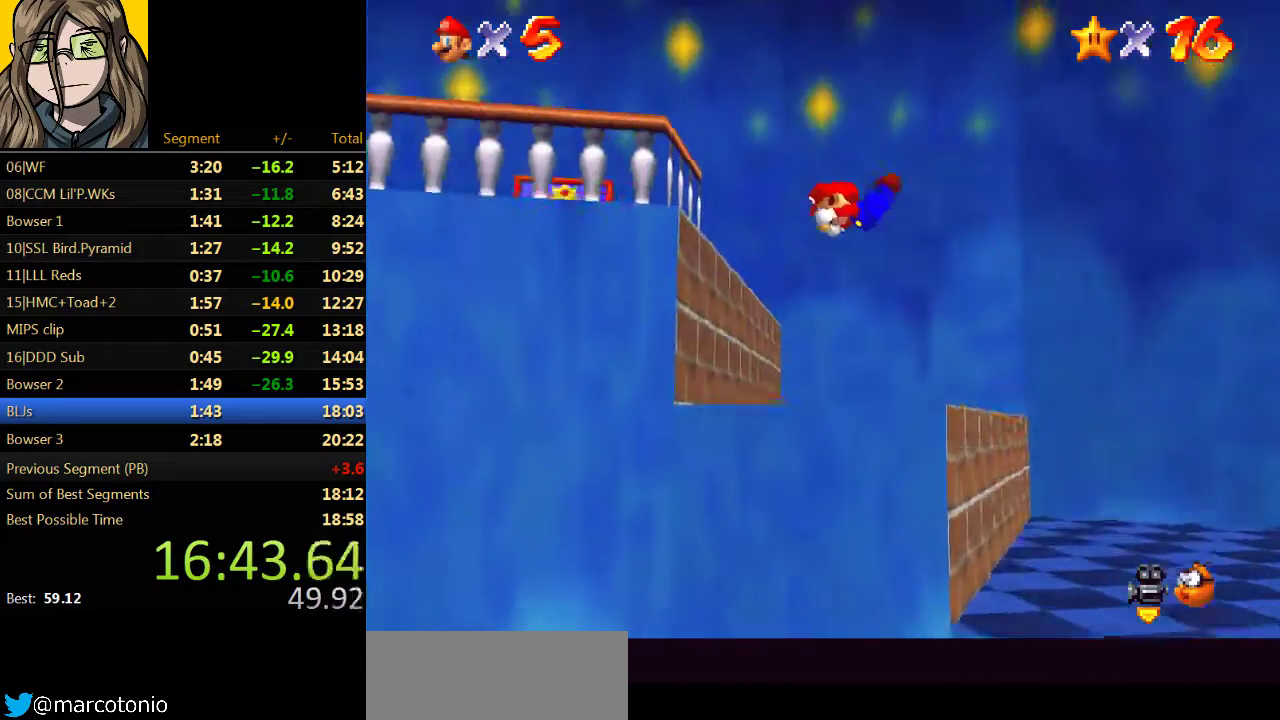
{"buttons": ["B"], "left_stick": "up", "events": [[67, "B", "up"], [133, "A", "up"], [300, "left_stick", "up-left"], [400, "A", "down"], [433, "B", "down"], [467, "A", "up"], [500, "left_stick", "up"]]}
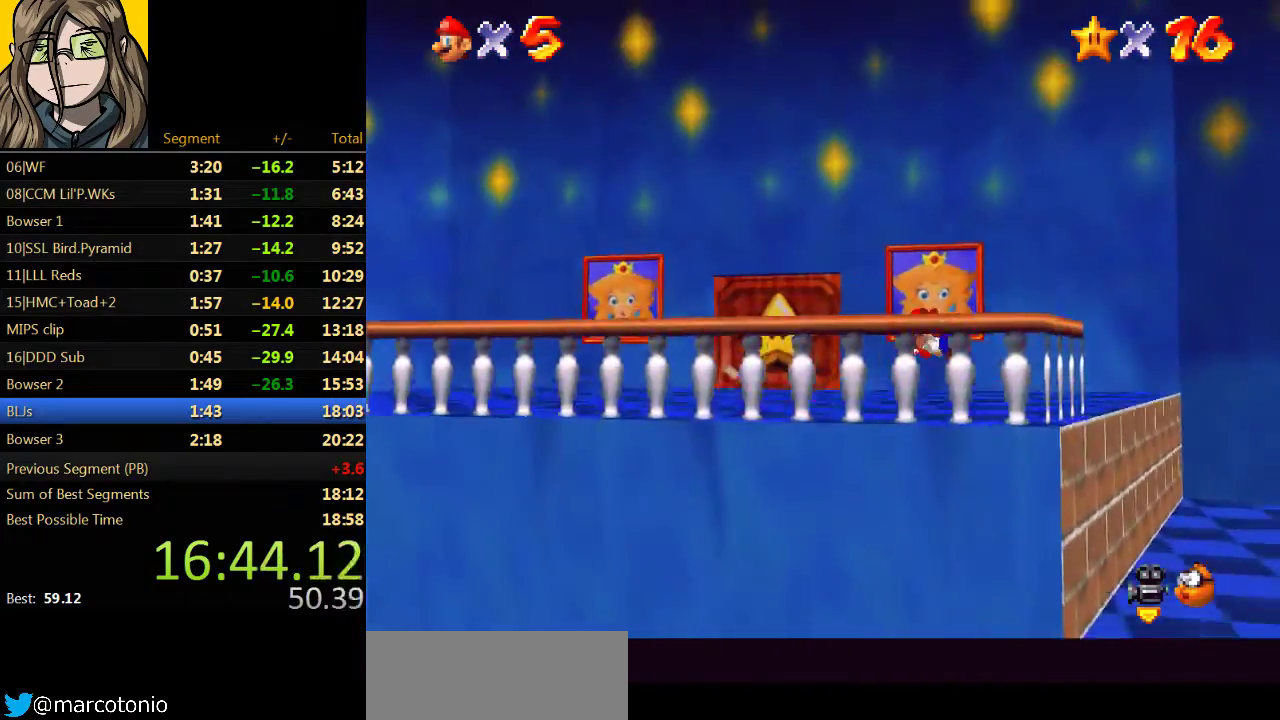
{"buttons": [], "left_stick": "up", "events": [[33, "B", "up"]]}
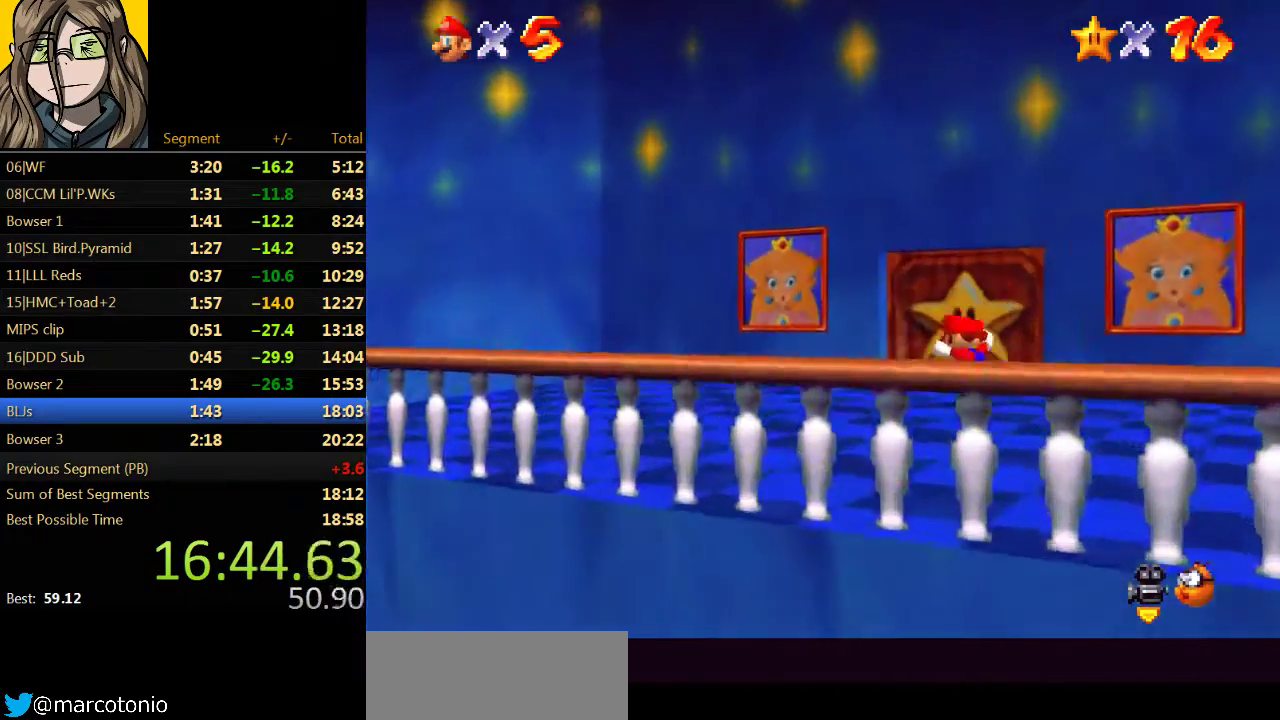
{"buttons": [], "left_stick": "up", "events": [[333, "A", "down"], [367, "B", "down"], [400, "A", "up"], [500, "B", "up"]]}